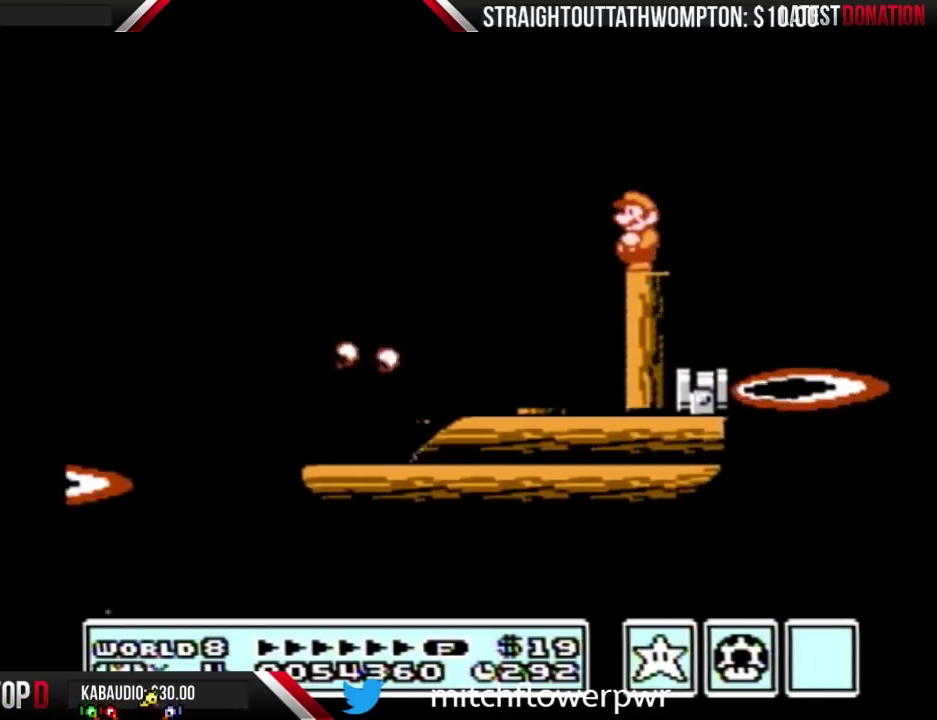
Gameplay with a controller (Nintendo layout); each line is a JSON object with the inputs held at the frame after it. "events" lists button and stick changes between this image and that frame as [ms after this image, input, new state], when the widget could be followed in between. Not read: L3 R3.
{"buttons": ["B"], "events": []}
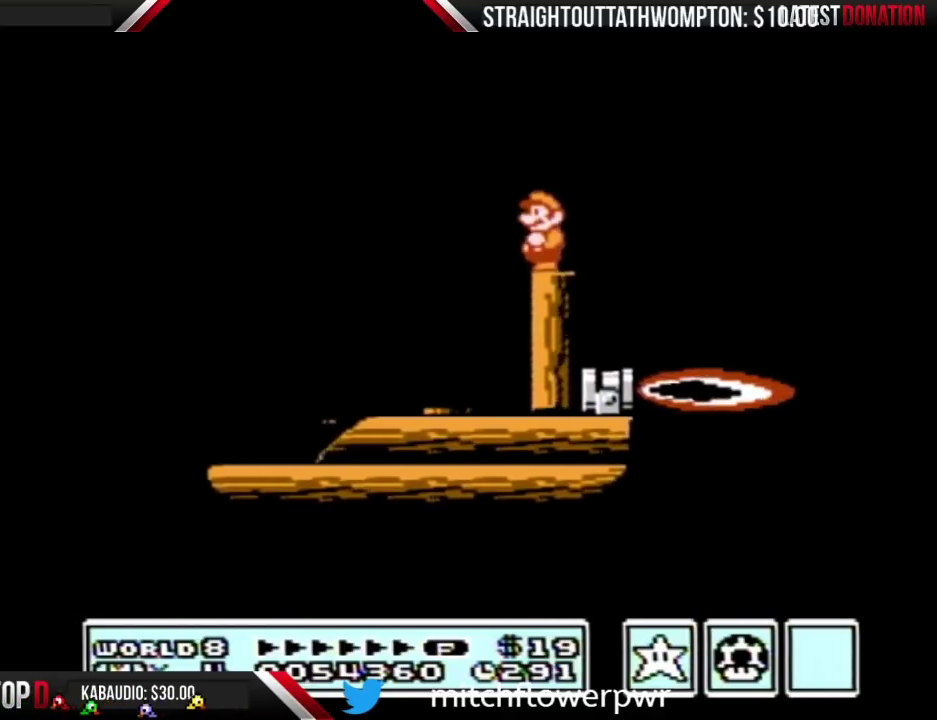
{"buttons": ["B"], "events": [[100, "DPAD_LEFT", "down"], [167, "DPAD_LEFT", "up"]]}
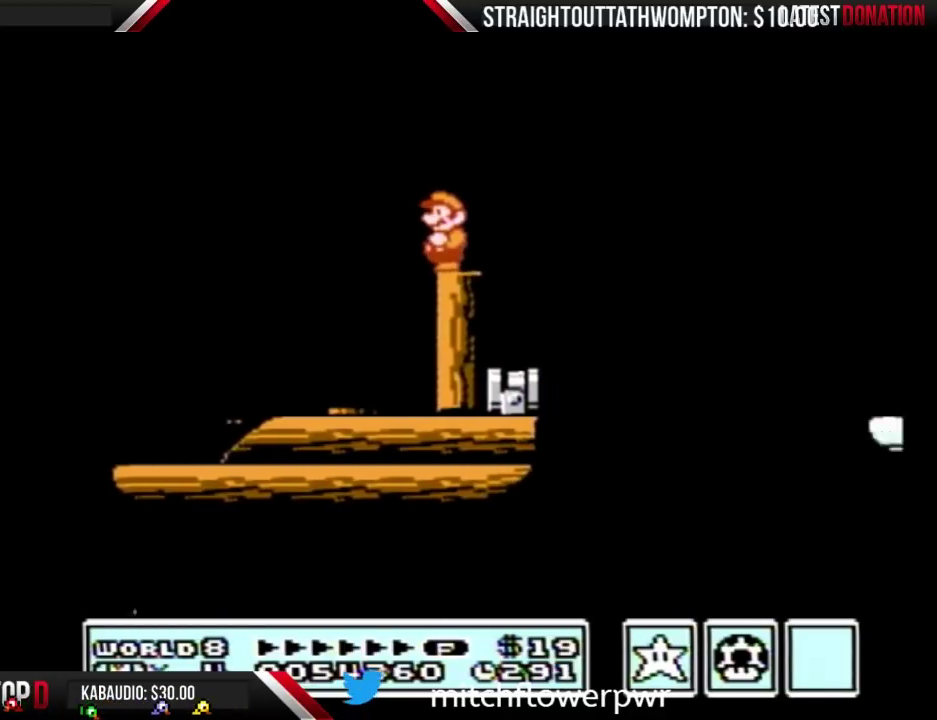
{"buttons": ["A", "B", "DPAD_RIGHT"], "events": [[167, "DPAD_RIGHT", "down"], [333, "A", "down"]]}
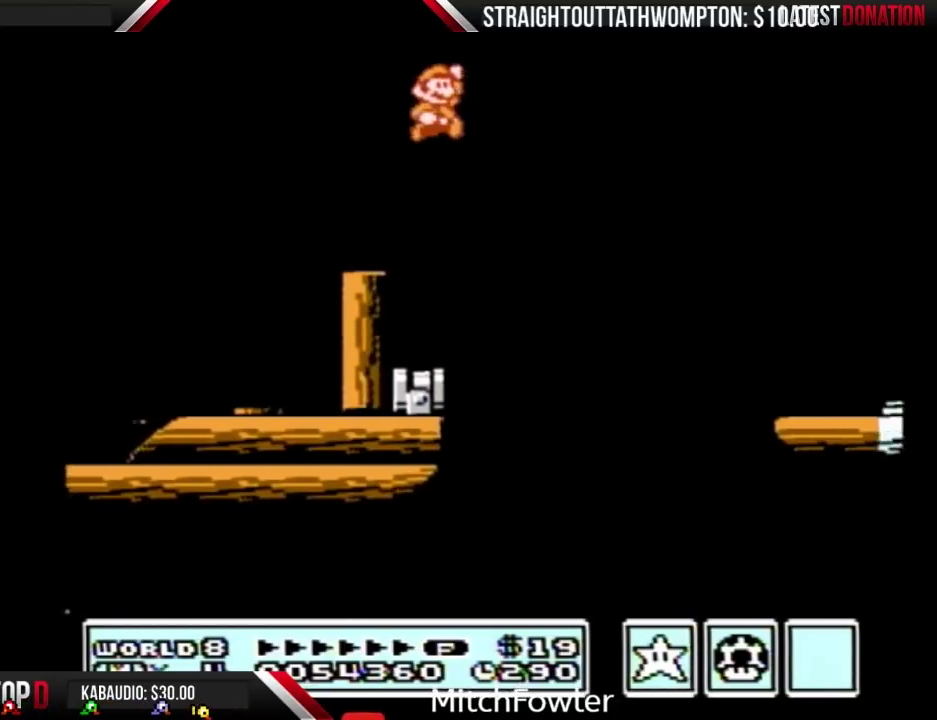
{"buttons": ["B", "DPAD_RIGHT"], "events": [[167, "B", "up"], [267, "B", "down"], [333, "A", "up"]]}
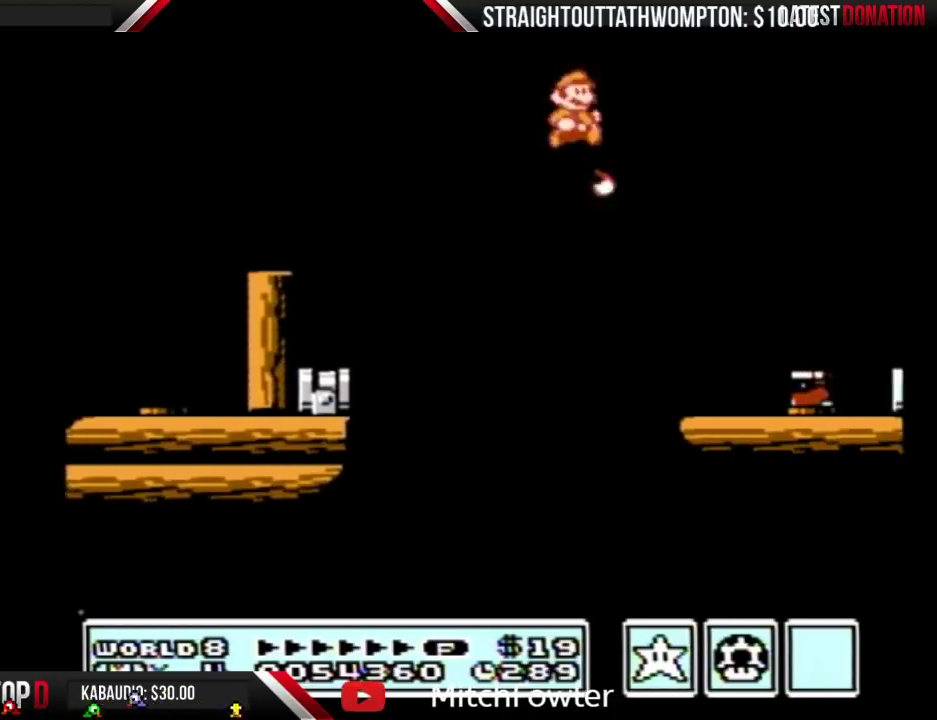
{"buttons": ["B", "DPAD_RIGHT"], "events": [[67, "DPAD_RIGHT", "up"], [100, "DPAD_LEFT", "down"], [300, "DPAD_LEFT", "up"], [367, "DPAD_RIGHT", "down"]]}
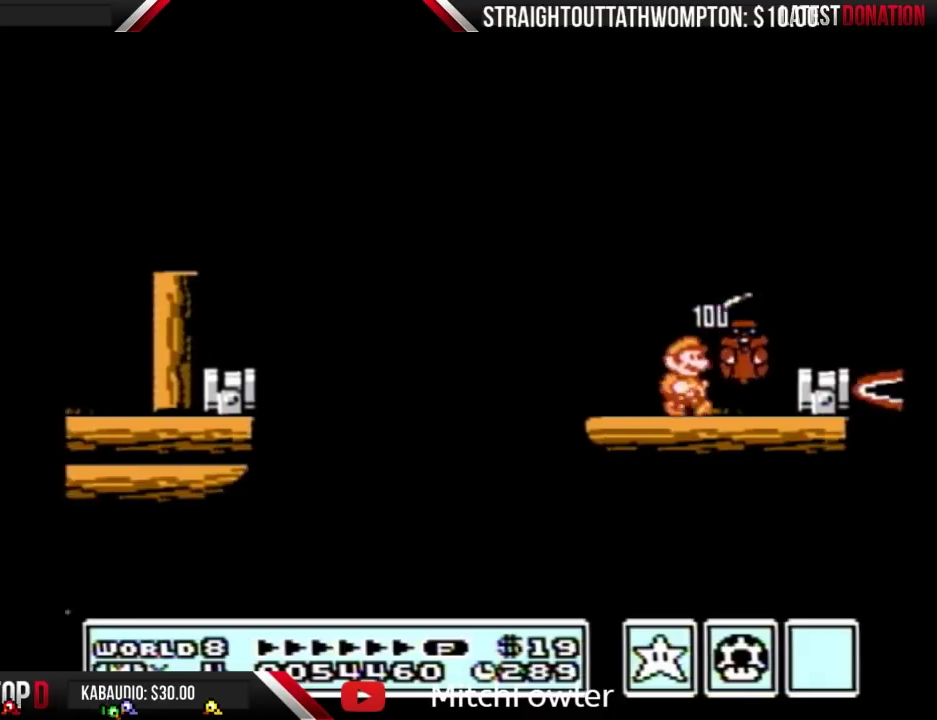
{"buttons": ["DPAD_LEFT"], "events": [[200, "DPAD_RIGHT", "up"], [233, "A", "down"], [333, "A", "up"], [333, "DPAD_RIGHT", "down"], [400, "B", "up"], [433, "DPAD_RIGHT", "up"], [500, "DPAD_LEFT", "down"]]}
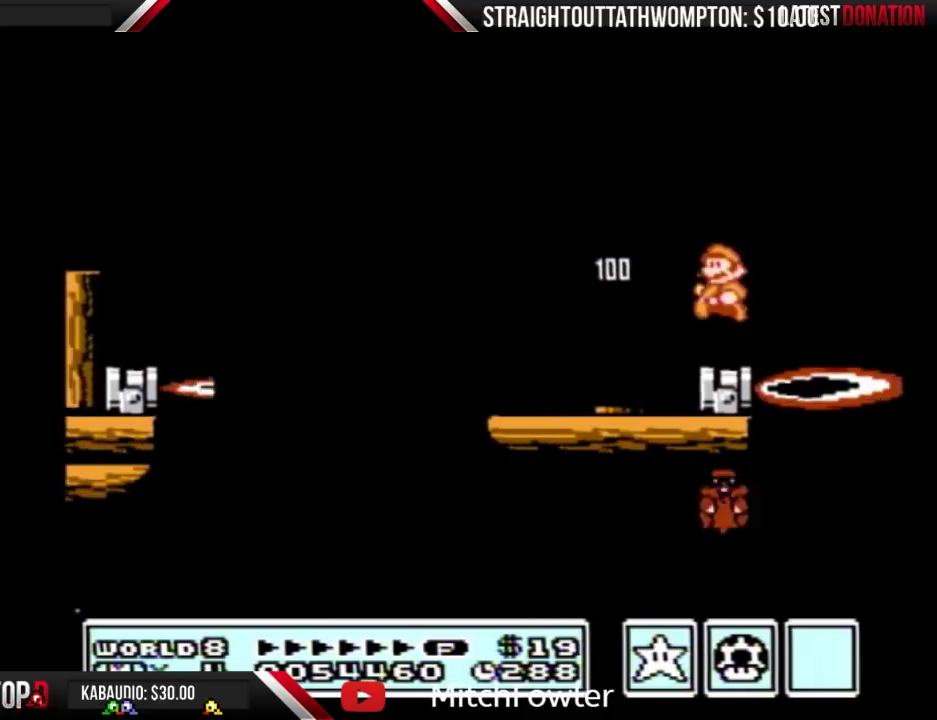
{"buttons": ["B"], "events": [[100, "DPAD_LEFT", "up"], [233, "B", "down"], [333, "B", "up"], [467, "B", "down"]]}
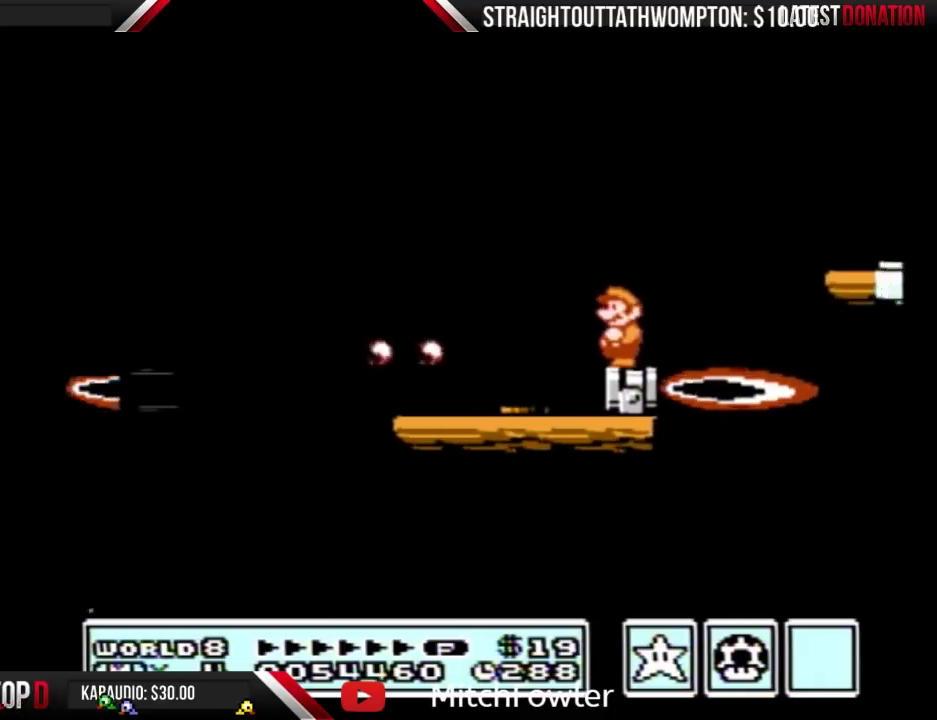
{"buttons": ["A", "B", "DPAD_RIGHT"], "events": [[100, "DPAD_LEFT", "down"], [167, "DPAD_LEFT", "up"], [300, "DPAD_RIGHT", "down"], [367, "A", "down"]]}
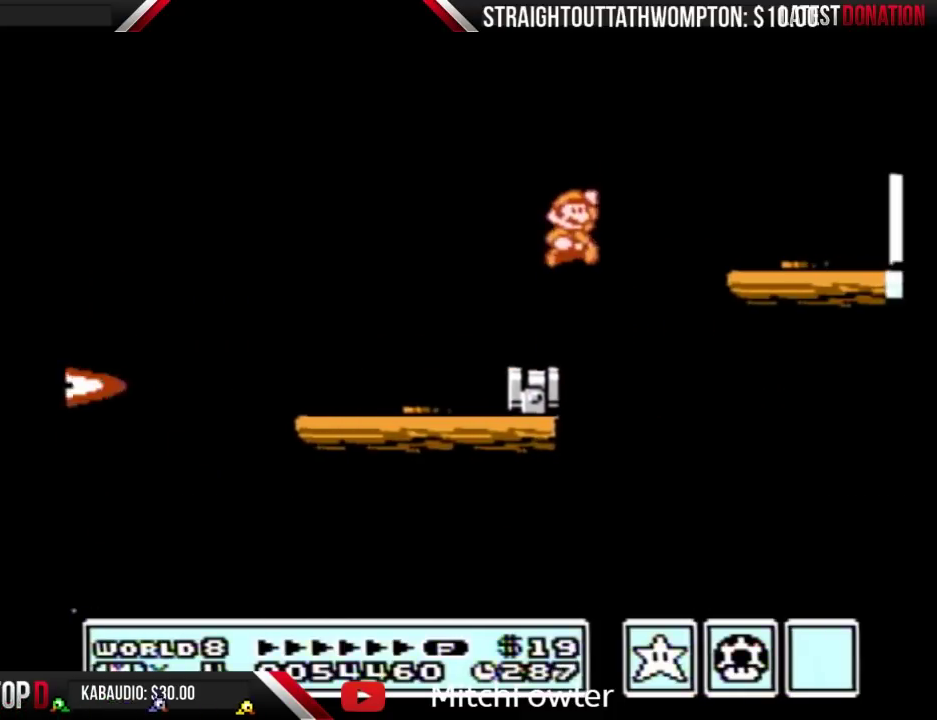
{"buttons": ["B"], "events": [[233, "A", "up"], [333, "DPAD_RIGHT", "up"], [367, "B", "up"], [400, "DPAD_LEFT", "down"], [500, "B", "down"], [500, "DPAD_LEFT", "up"]]}
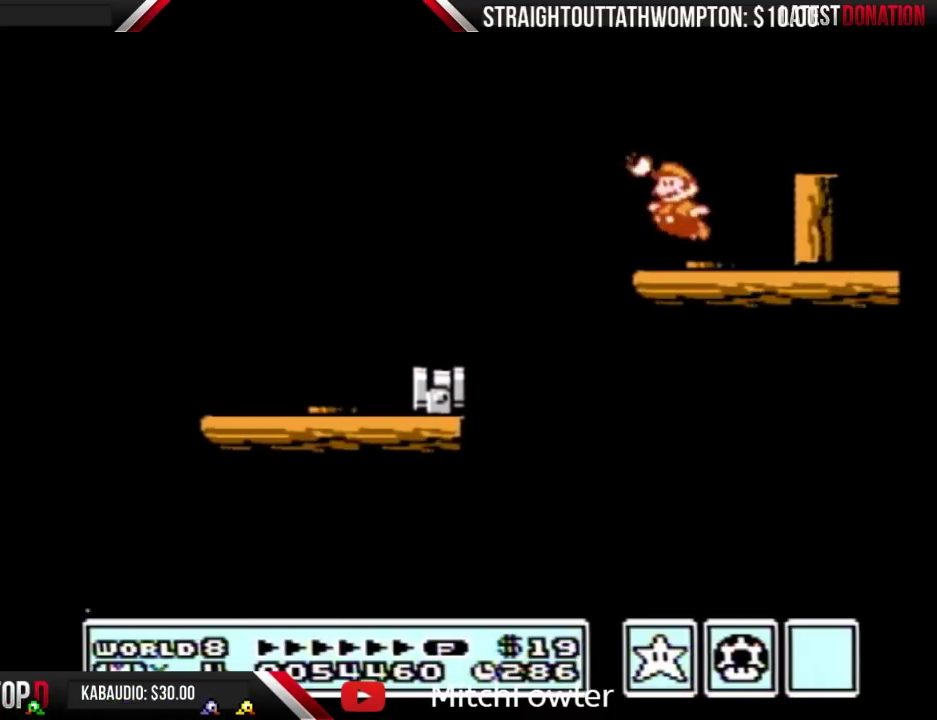
{"buttons": ["A", "B"], "events": [[133, "A", "down"], [133, "DPAD_DOWN", "down"], [200, "DPAD_DOWN", "up"]]}
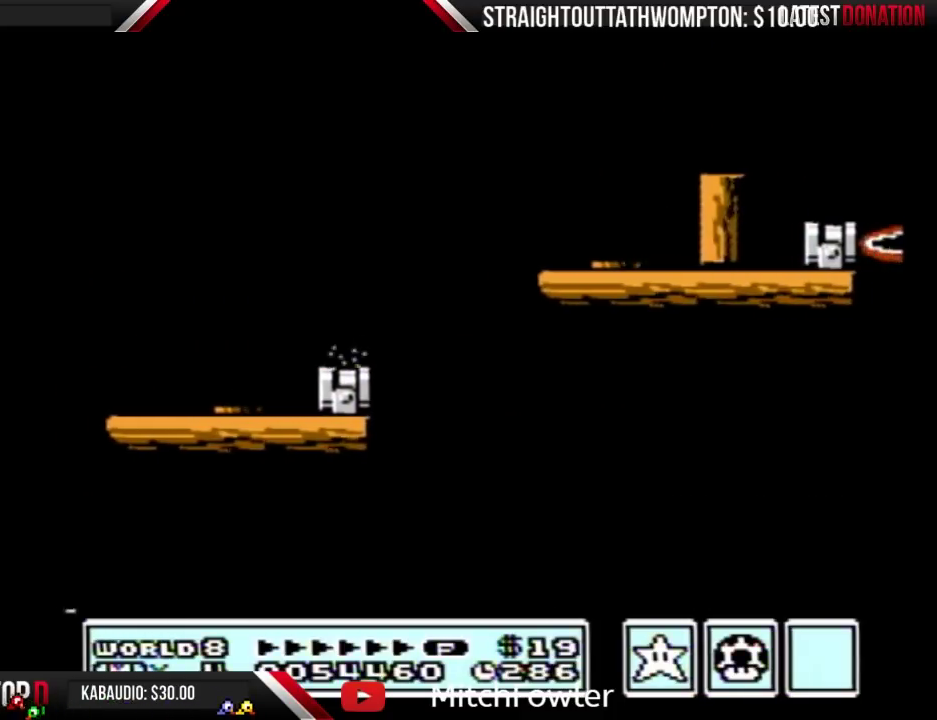
{"buttons": [], "events": [[100, "A", "up"], [167, "B", "up"]]}
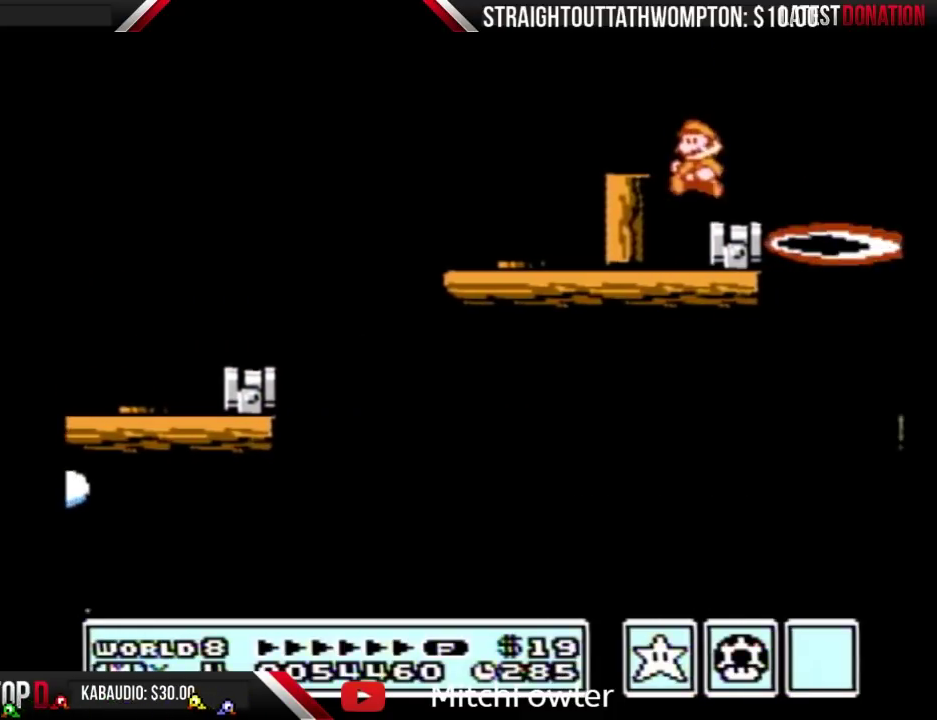
{"buttons": [], "events": [[133, "DPAD_LEFT", "down"], [233, "B", "down"], [233, "DPAD_LEFT", "up"], [300, "B", "up"], [367, "B", "down"], [433, "B", "up"]]}
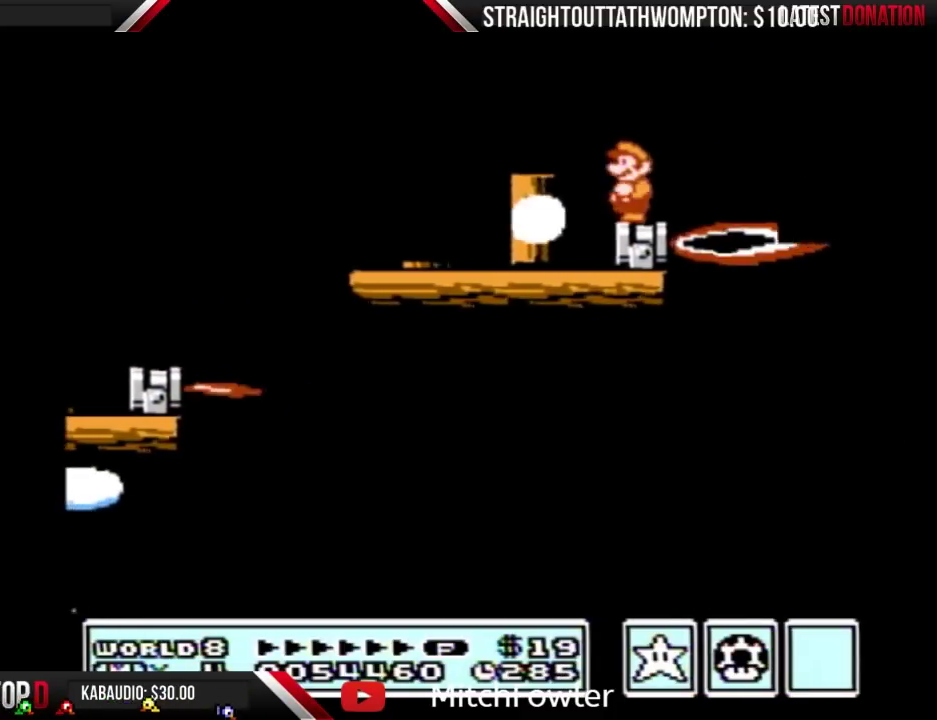
{"buttons": ["B"], "events": [[33, "B", "down"], [33, "DPAD_LEFT", "down"], [100, "B", "up"], [100, "DPAD_LEFT", "up"], [200, "B", "down"], [267, "B", "up"], [500, "B", "down"]]}
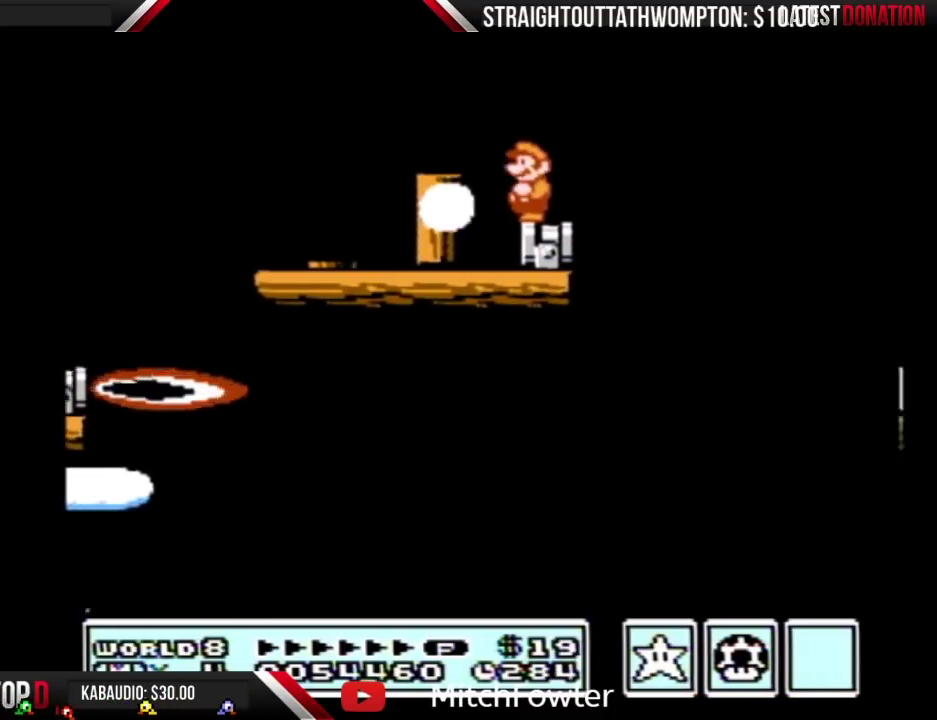
{"buttons": ["B"], "events": [[67, "B", "up"], [167, "B", "down"], [267, "B", "up"], [367, "B", "down"], [433, "B", "up"], [500, "B", "down"]]}
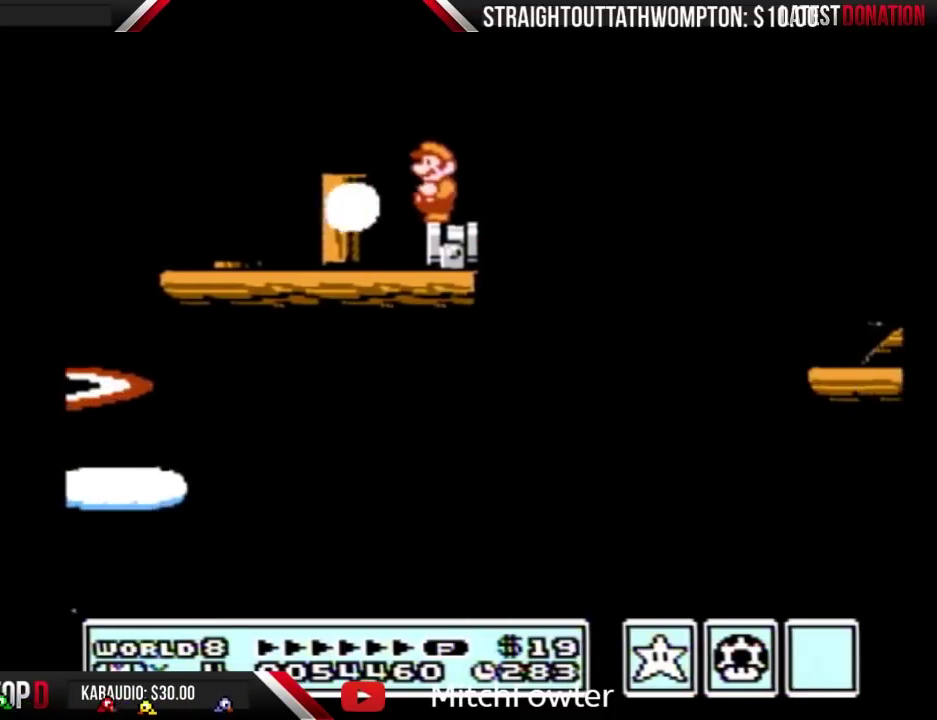
{"buttons": ["A", "B", "DPAD_RIGHT"], "events": [[100, "DPAD_RIGHT", "down"], [300, "A", "down"]]}
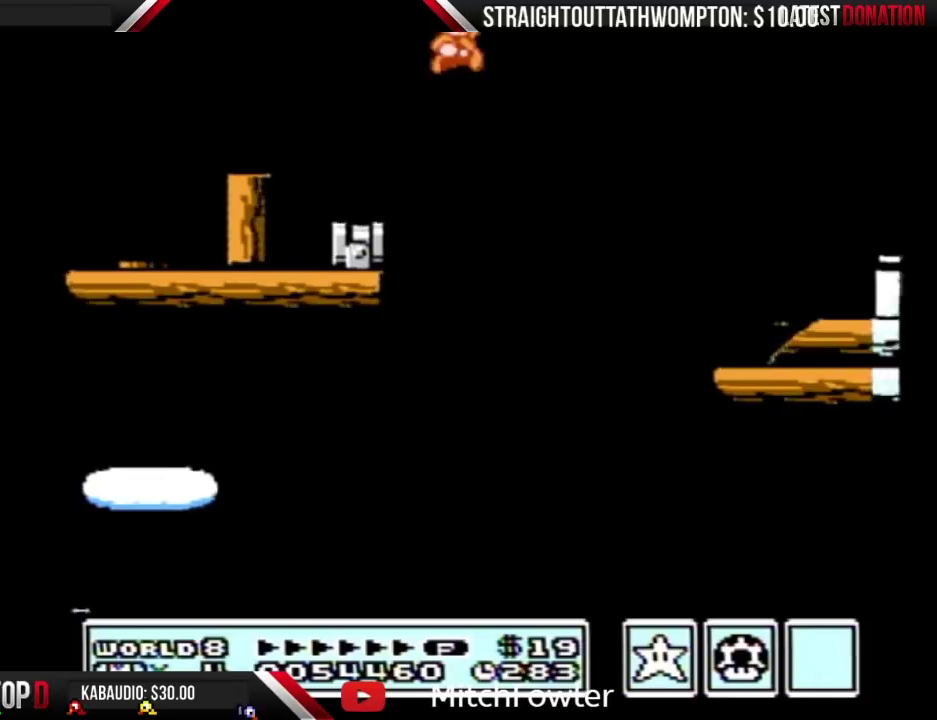
{"buttons": ["B", "DPAD_LEFT"], "events": [[167, "A", "up"], [200, "B", "up"], [333, "DPAD_RIGHT", "up"], [400, "B", "down"], [500, "DPAD_LEFT", "down"]]}
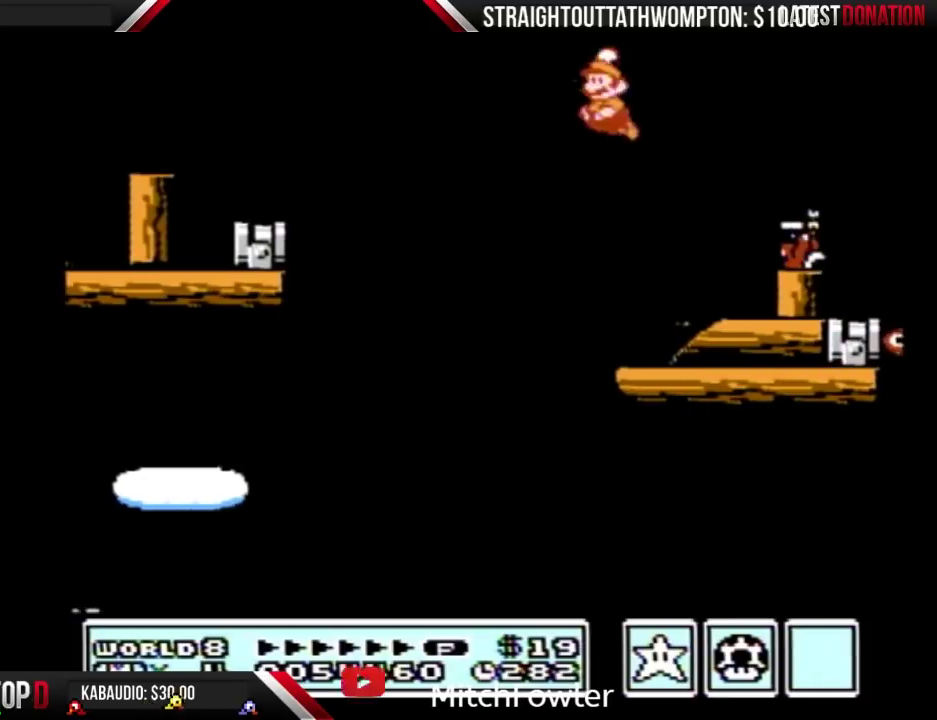
{"buttons": ["B"], "events": [[133, "DPAD_LEFT", "up"], [233, "DPAD_RIGHT", "down"], [467, "DPAD_RIGHT", "up"]]}
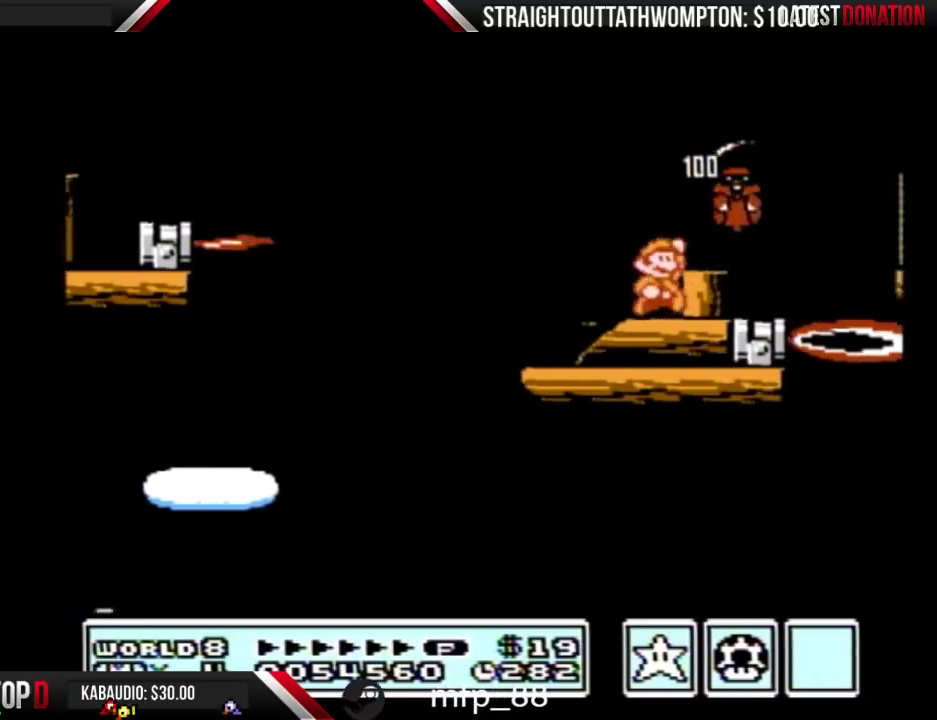
{"buttons": ["B"], "events": [[33, "A", "down"], [100, "DPAD_RIGHT", "down"], [133, "A", "up"], [233, "B", "up"], [233, "DPAD_RIGHT", "up"], [333, "DPAD_LEFT", "down"], [433, "B", "down"], [433, "DPAD_LEFT", "up"]]}
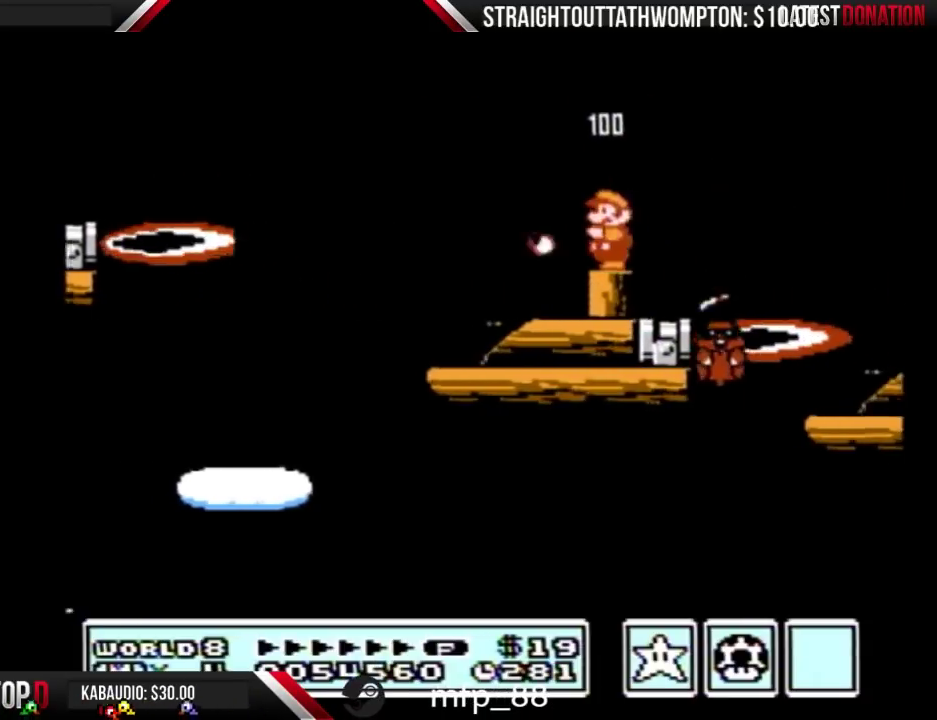
{"buttons": ["DPAD_RIGHT"], "events": [[133, "DPAD_RIGHT", "down"], [200, "A", "down"], [467, "A", "up"], [467, "B", "up"]]}
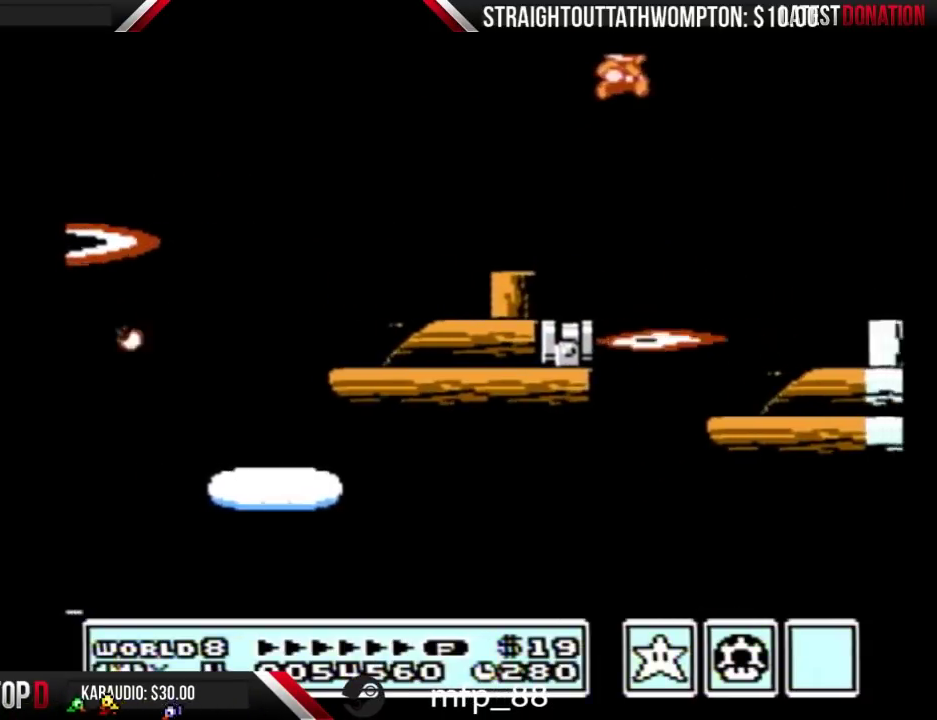
{"buttons": ["B"], "events": [[67, "DPAD_RIGHT", "up"], [100, "B", "down"], [167, "B", "up"], [300, "B", "down"]]}
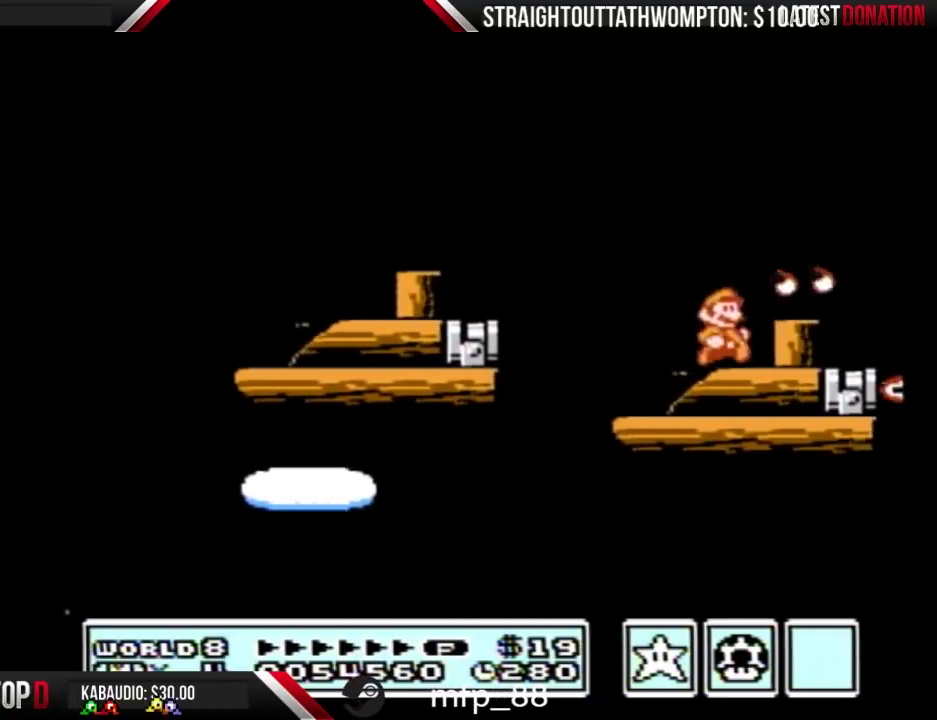
{"buttons": [], "events": [[267, "A", "down"], [333, "DPAD_RIGHT", "down"], [367, "A", "up"], [367, "B", "up"], [433, "DPAD_RIGHT", "up"]]}
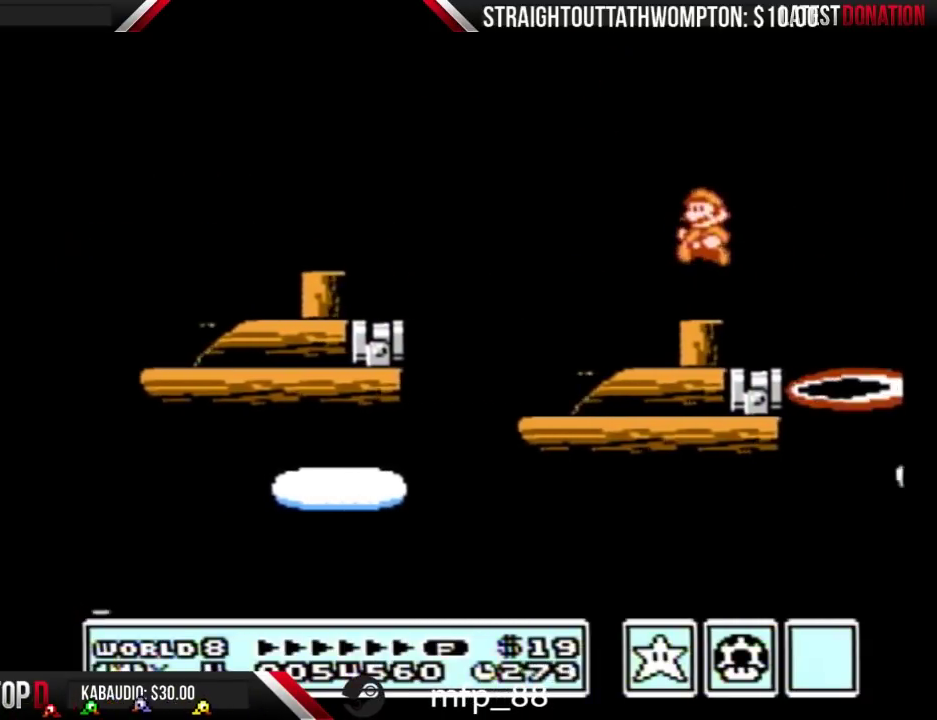
{"buttons": [], "events": [[33, "DPAD_LEFT", "down"], [100, "DPAD_LEFT", "up"], [300, "B", "down"], [400, "B", "up"]]}
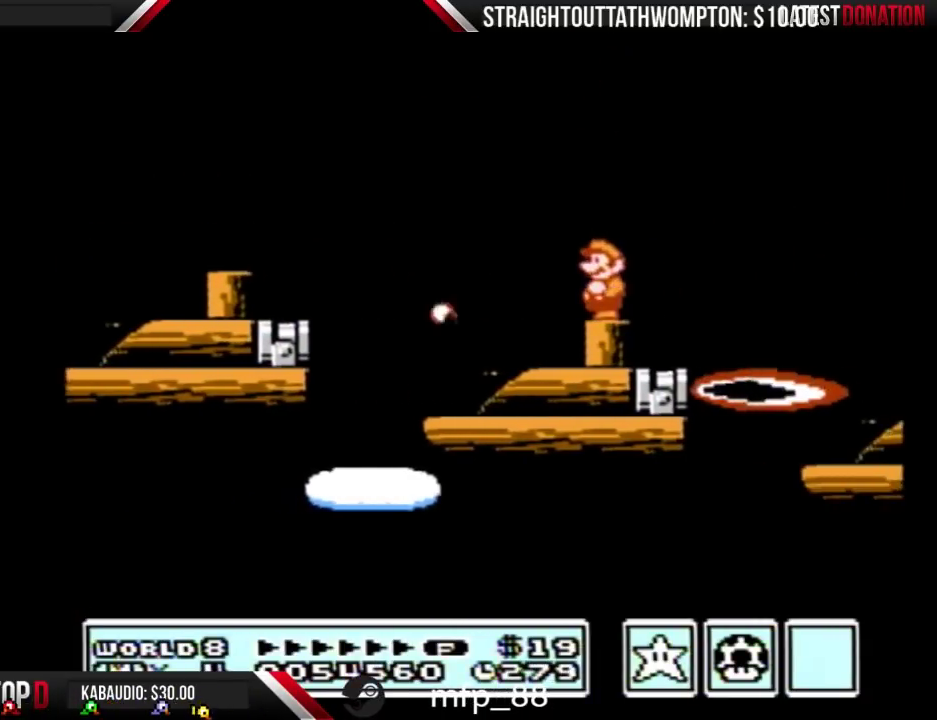
{"buttons": ["B"], "events": [[67, "B", "down"]]}
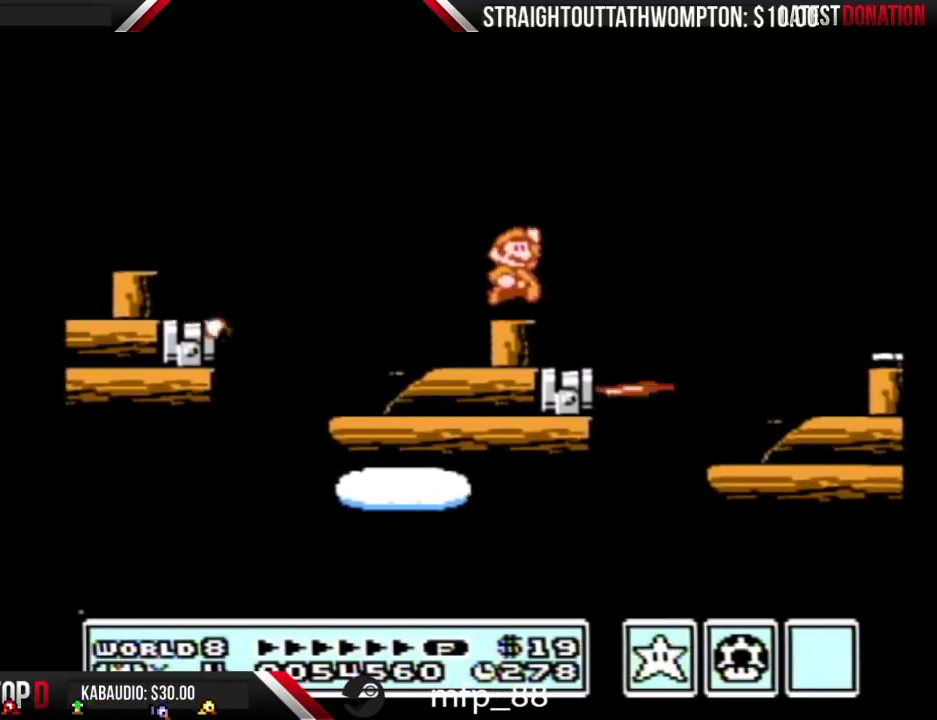
{"buttons": [], "events": [[33, "A", "down"], [33, "DPAD_RIGHT", "down"], [333, "A", "up"], [367, "B", "up"], [433, "DPAD_RIGHT", "up"]]}
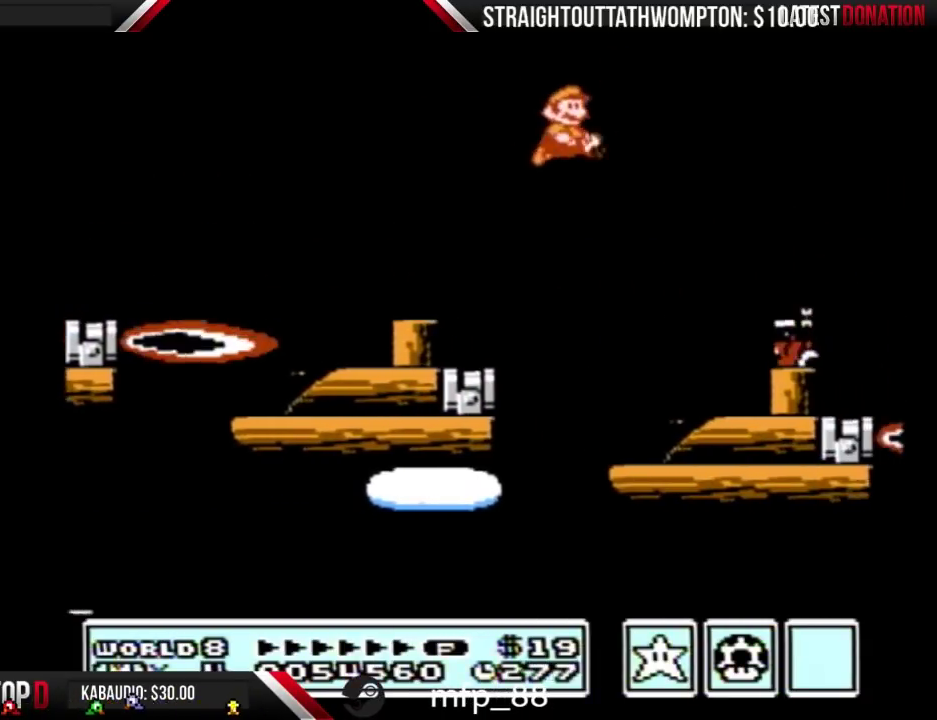
{"buttons": ["B"], "events": [[67, "B", "down"]]}
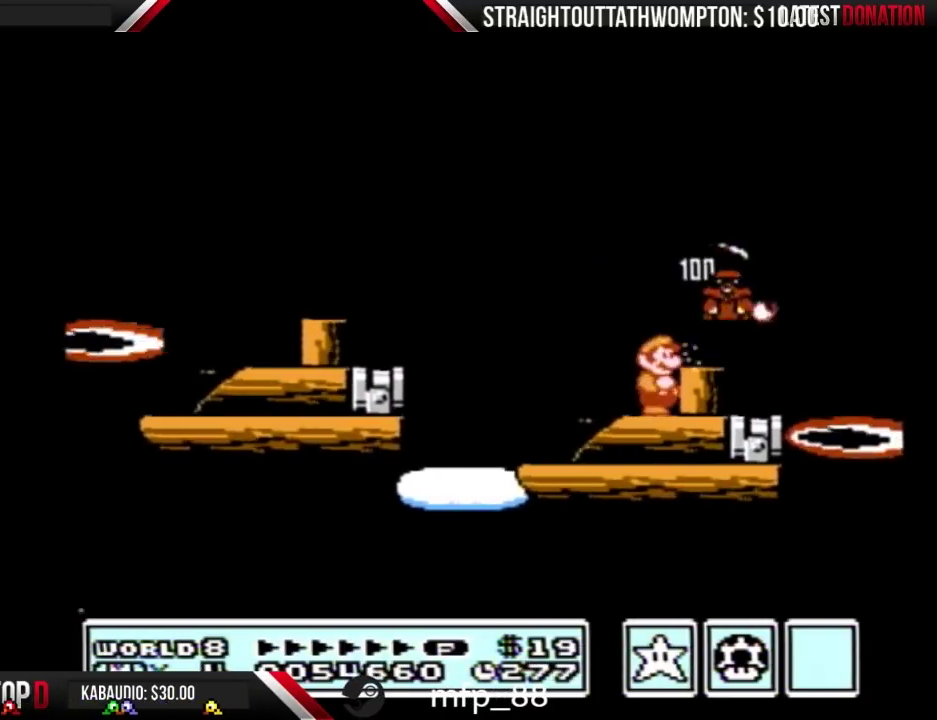
{"buttons": ["B"], "events": [[133, "A", "down"], [200, "DPAD_RIGHT", "down"], [233, "A", "up"], [367, "DPAD_RIGHT", "up"], [433, "DPAD_LEFT", "down"], [500, "DPAD_LEFT", "up"]]}
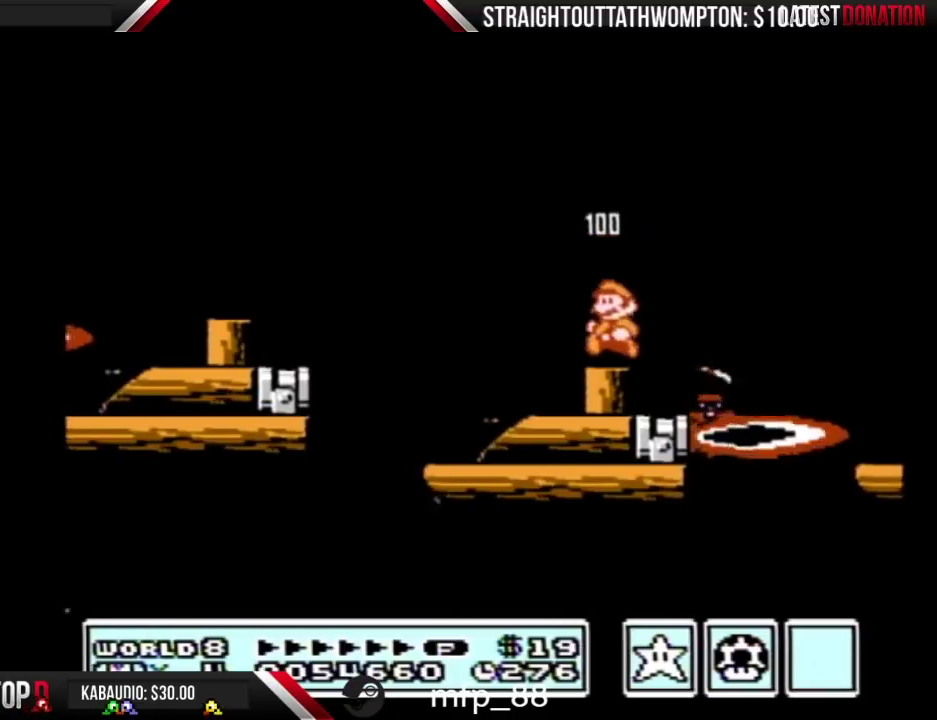
{"buttons": ["A", "B", "DPAD_RIGHT"], "events": [[400, "A", "down"], [433, "DPAD_RIGHT", "down"]]}
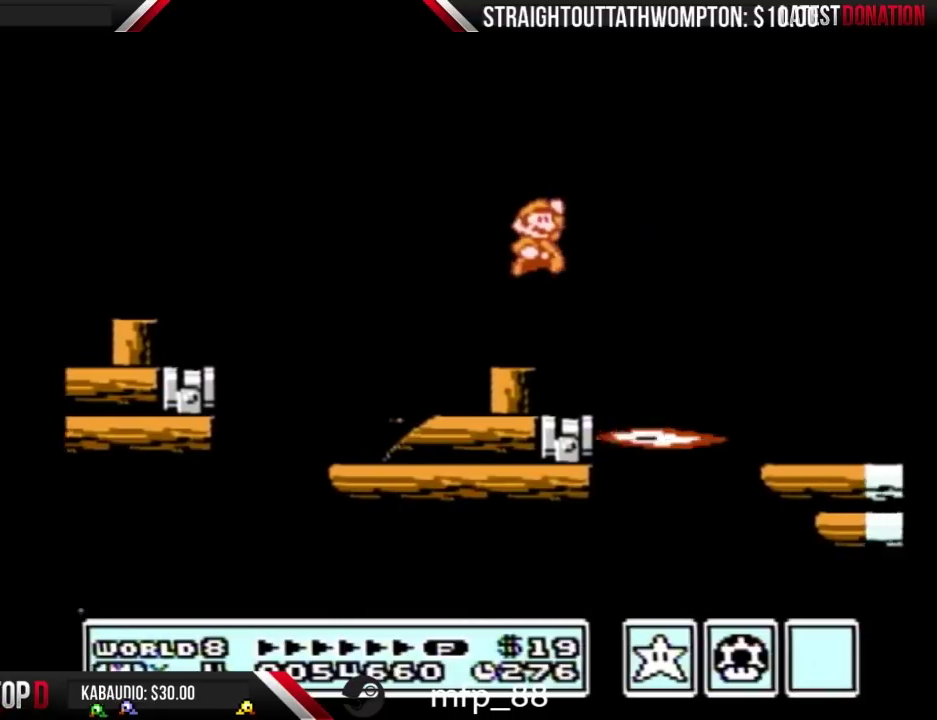
{"buttons": ["B", "DPAD_RIGHT"], "events": [[67, "DPAD_RIGHT", "up"], [267, "DPAD_RIGHT", "down"], [367, "A", "up"], [367, "B", "up"], [433, "B", "down"]]}